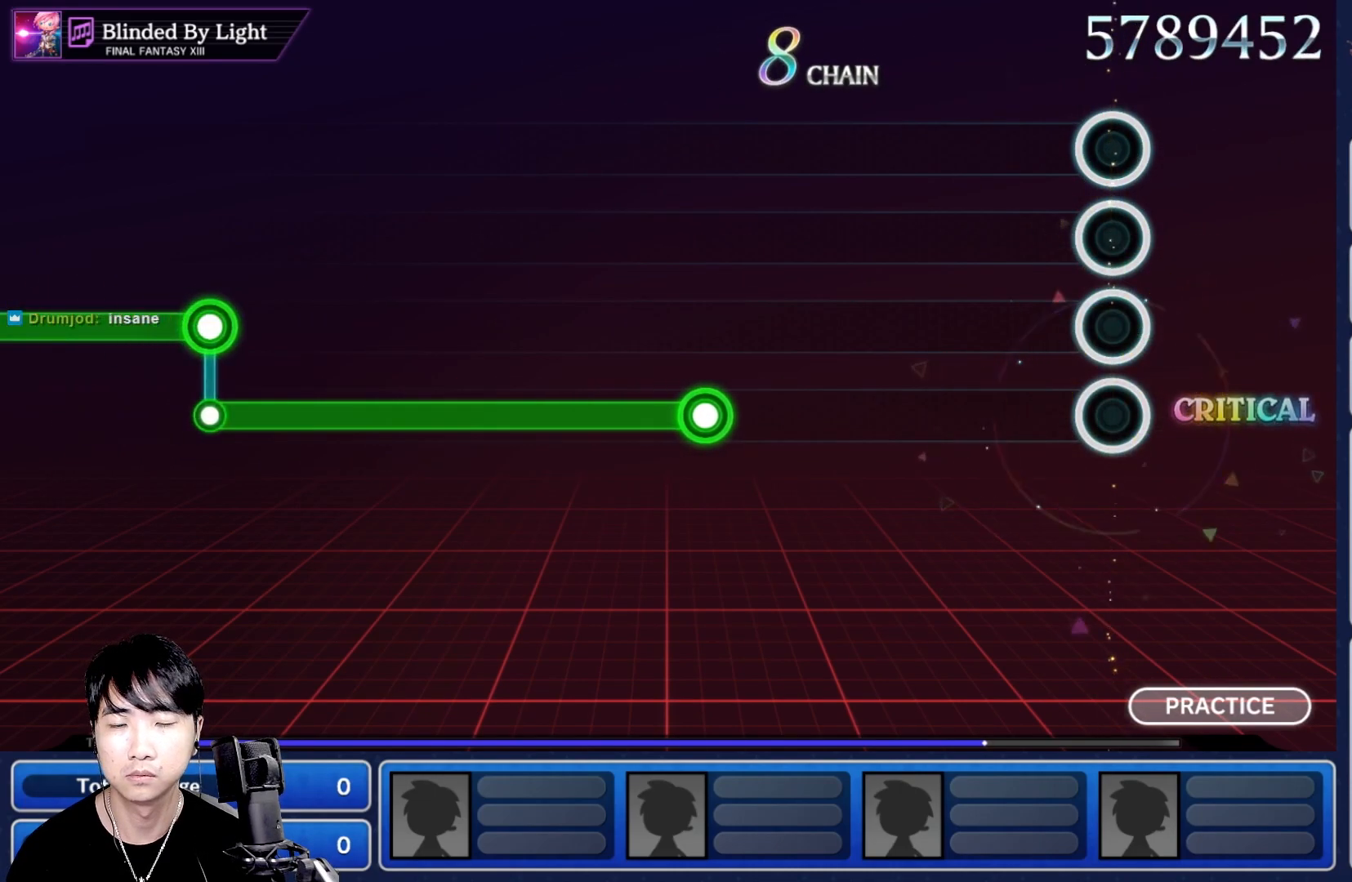
Gameplay with a controller (Nintendo layout); each line is a JSON object with the inputs held at the frame after it. "events" lists button and stick changes between this image and that frame as [ms after this image, input, new state], when the widget could be followed in between. Not read: L3 R3 SELECT START.
{"buttons": [], "left_stick": "center", "right_stick": "center", "events": []}
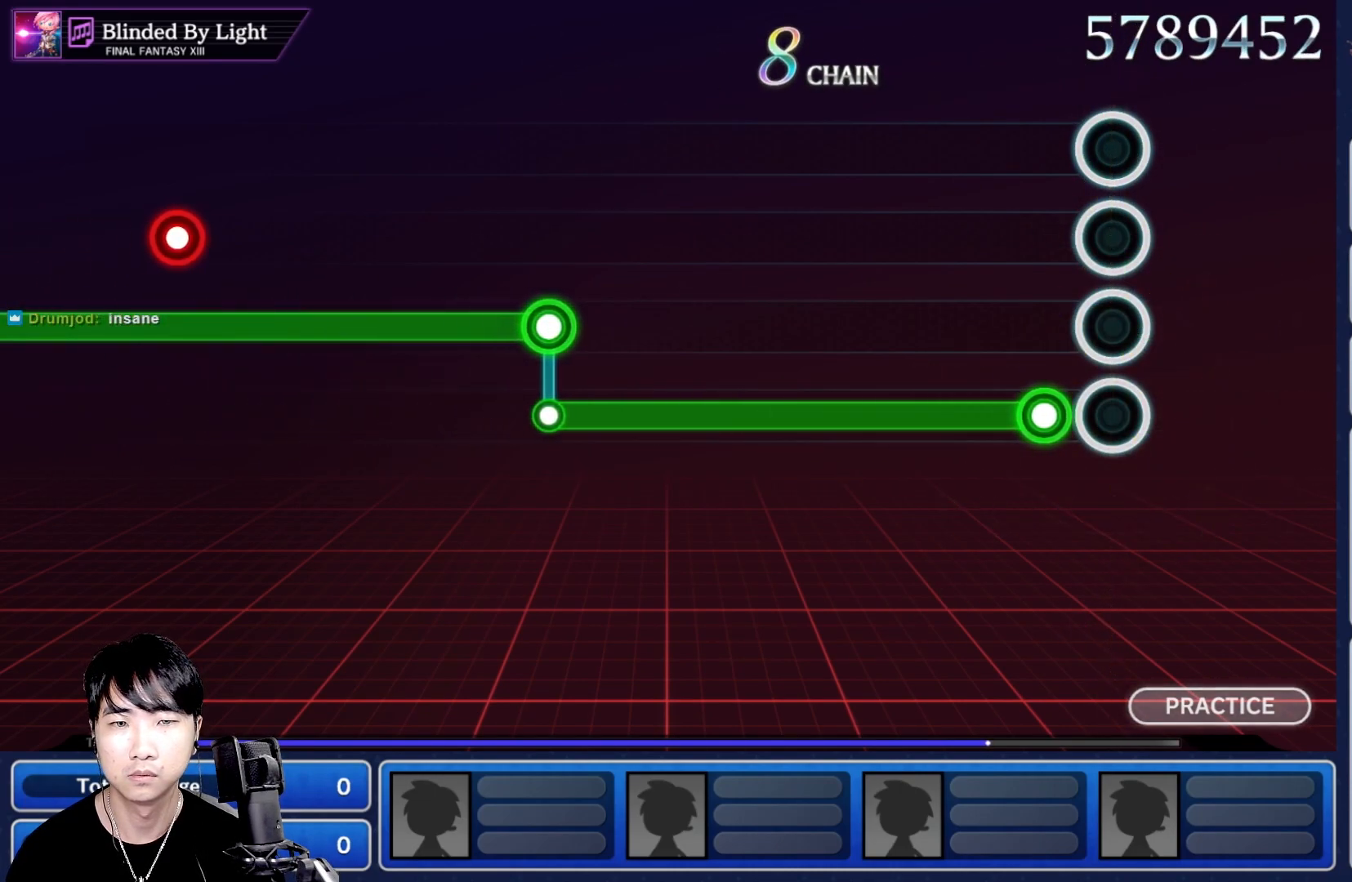
{"buttons": ["R1"], "left_stick": "center", "right_stick": "center", "events": [[100, "R1", "down"]]}
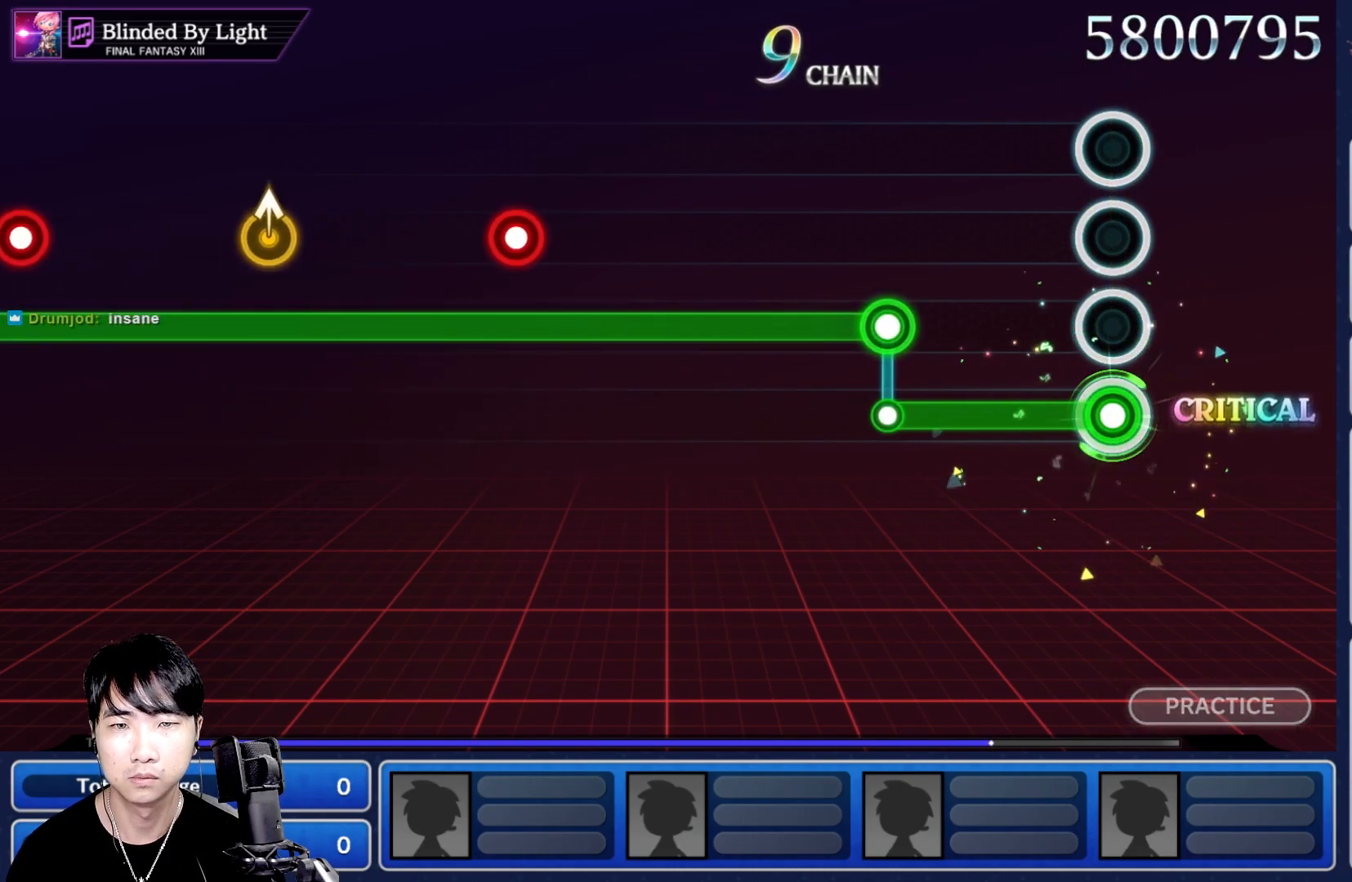
{"buttons": ["L1"], "left_stick": "center", "right_stick": "center", "events": [[333, "R1", "up"], [350, "L1", "down"]]}
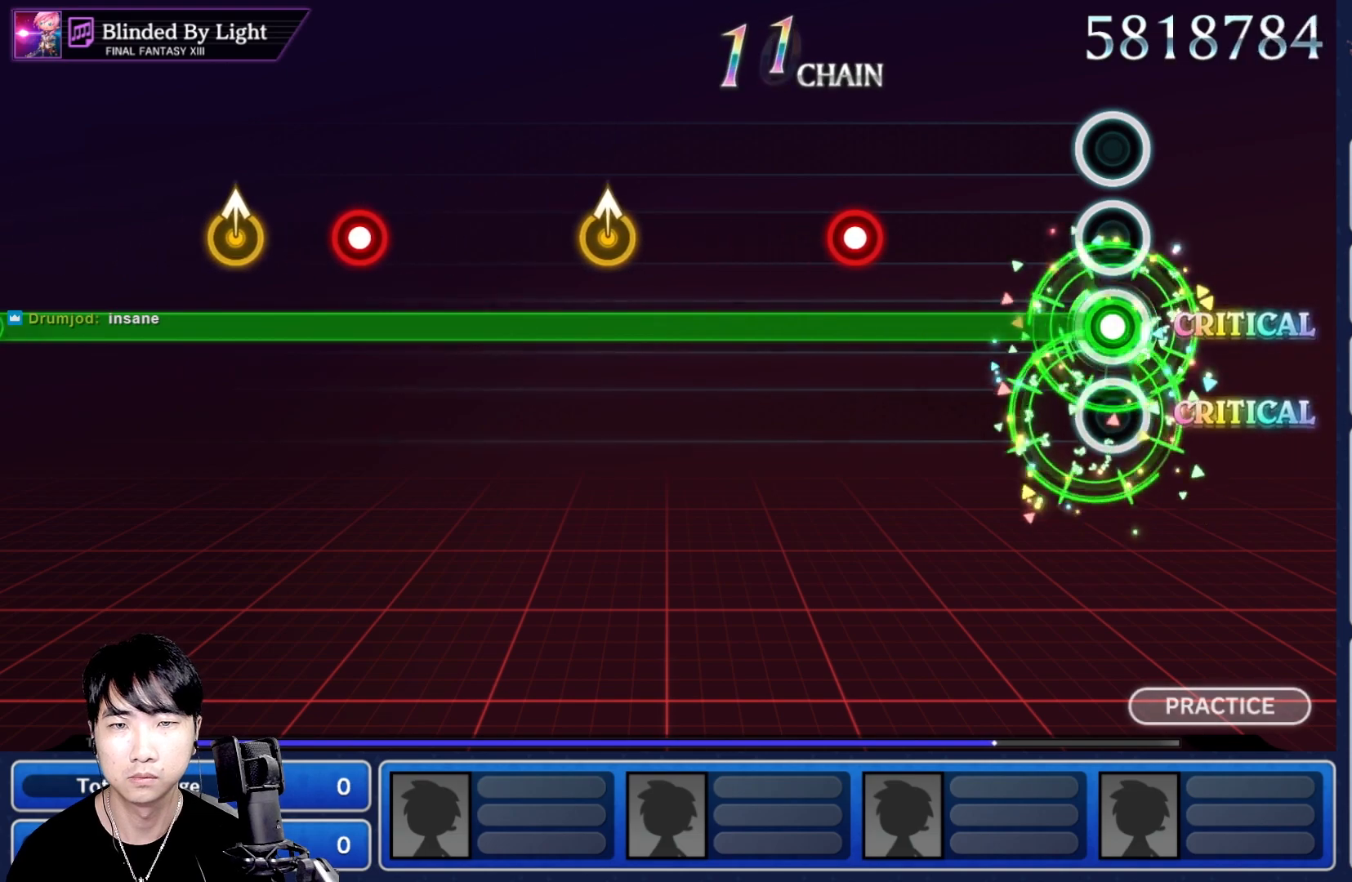
{"buttons": ["L1"], "left_stick": "center", "right_stick": "center", "events": [[350, "R1", "down"], [500, "R1", "up"]]}
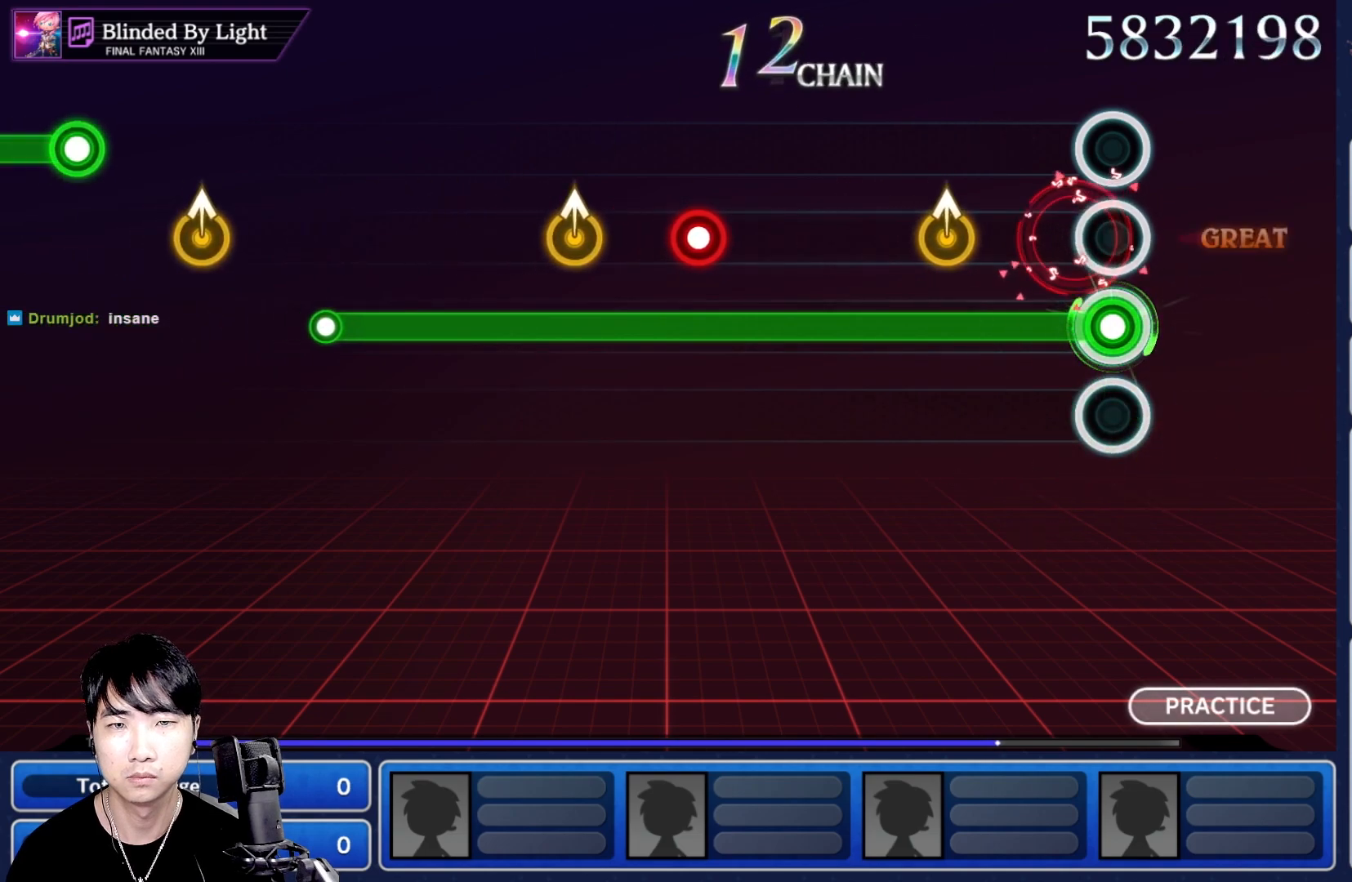
{"buttons": ["L1"], "left_stick": "center", "right_stick": "center", "events": []}
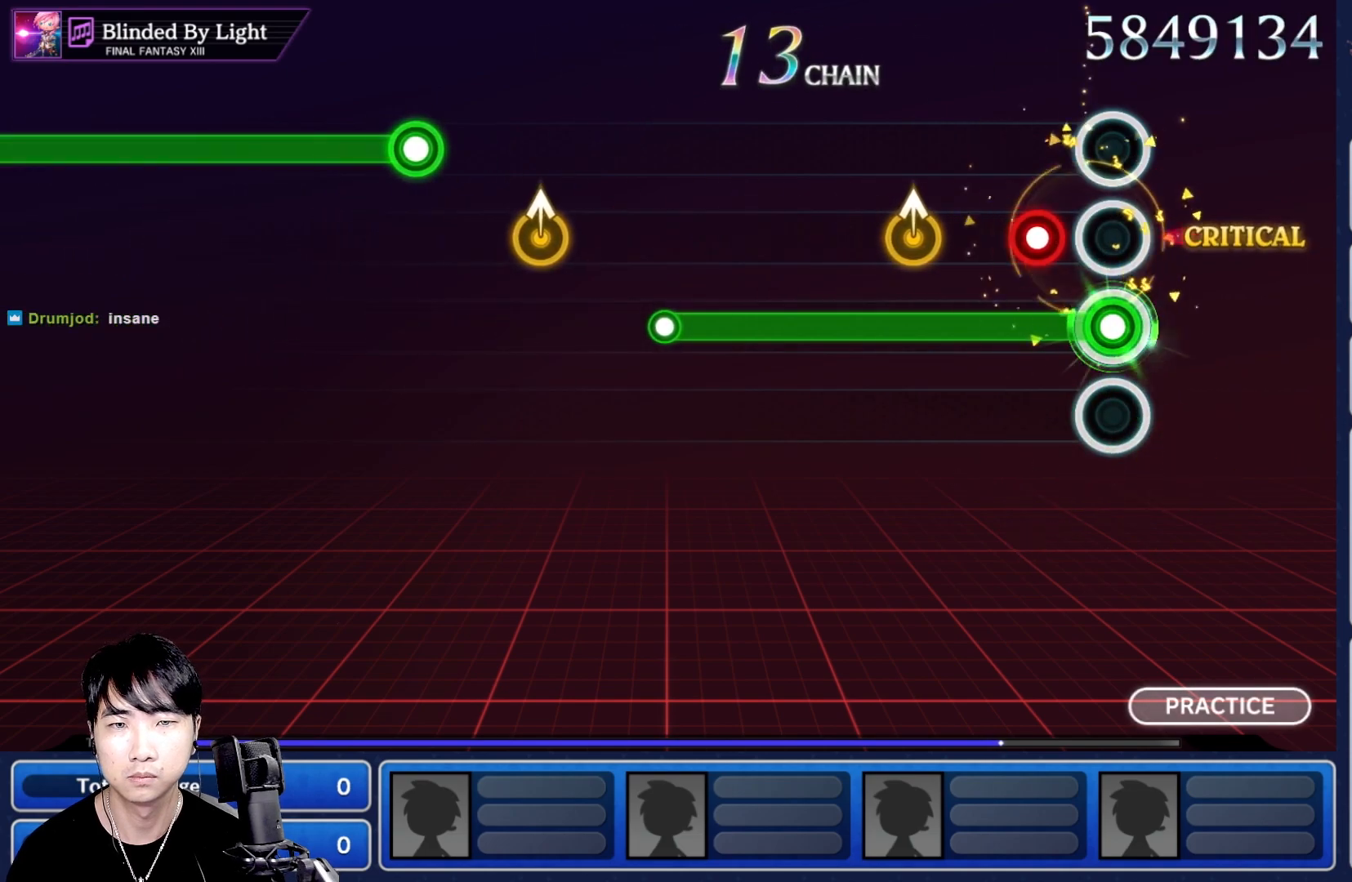
{"buttons": ["L1"], "left_stick": "center", "right_stick": "center", "events": [[133, "R1", "down"], [267, "R1", "up"], [300, "left_stick", "up"], [417, "left_stick", "center"]]}